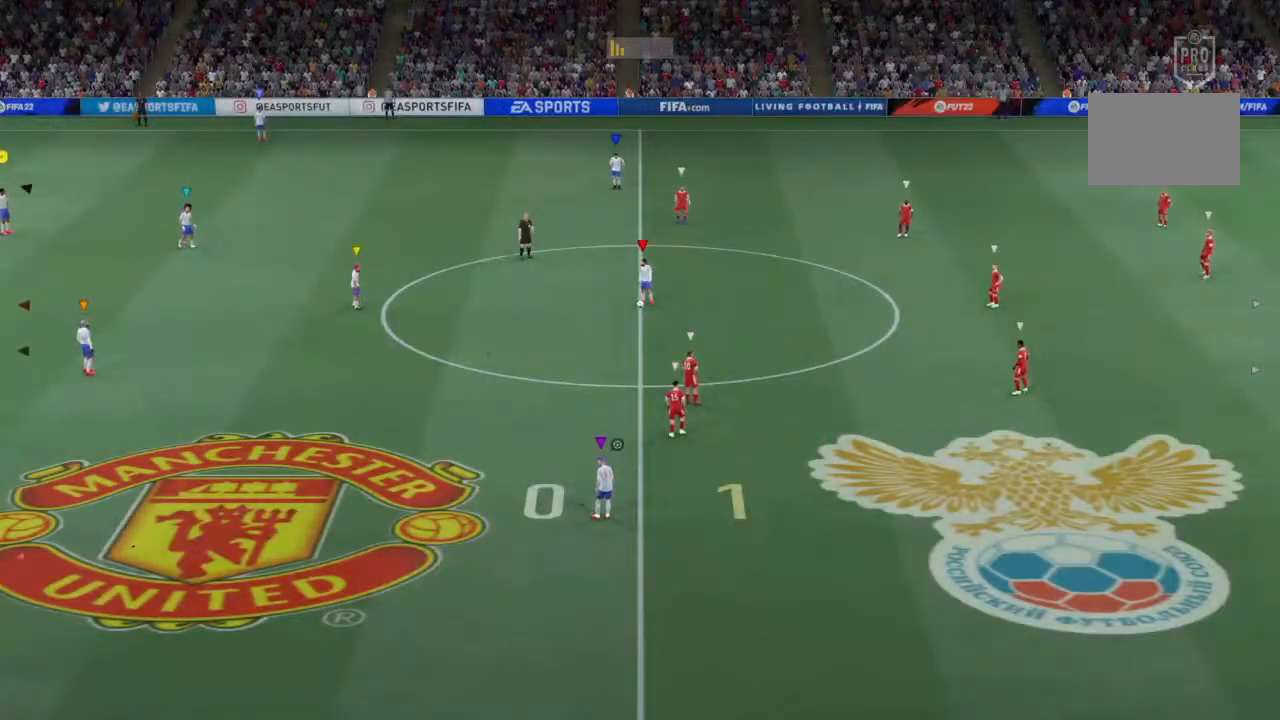
Gameplay with a controller (PlayStation layout); each line is a JSON object with the inputs held at the frame after it (dt_ms = milliseconds from this image to that frame). "events" lists button and stick changes between this image and that frame as [ms after this image, input, new state], when the widget could be followed in between. Not read: L3 R3.
{"dt_ms": 500, "buttons": [], "left_stick": "center", "right_stick": "center", "events": [[200, "R2", "down"], [233, "R2", "up"]]}
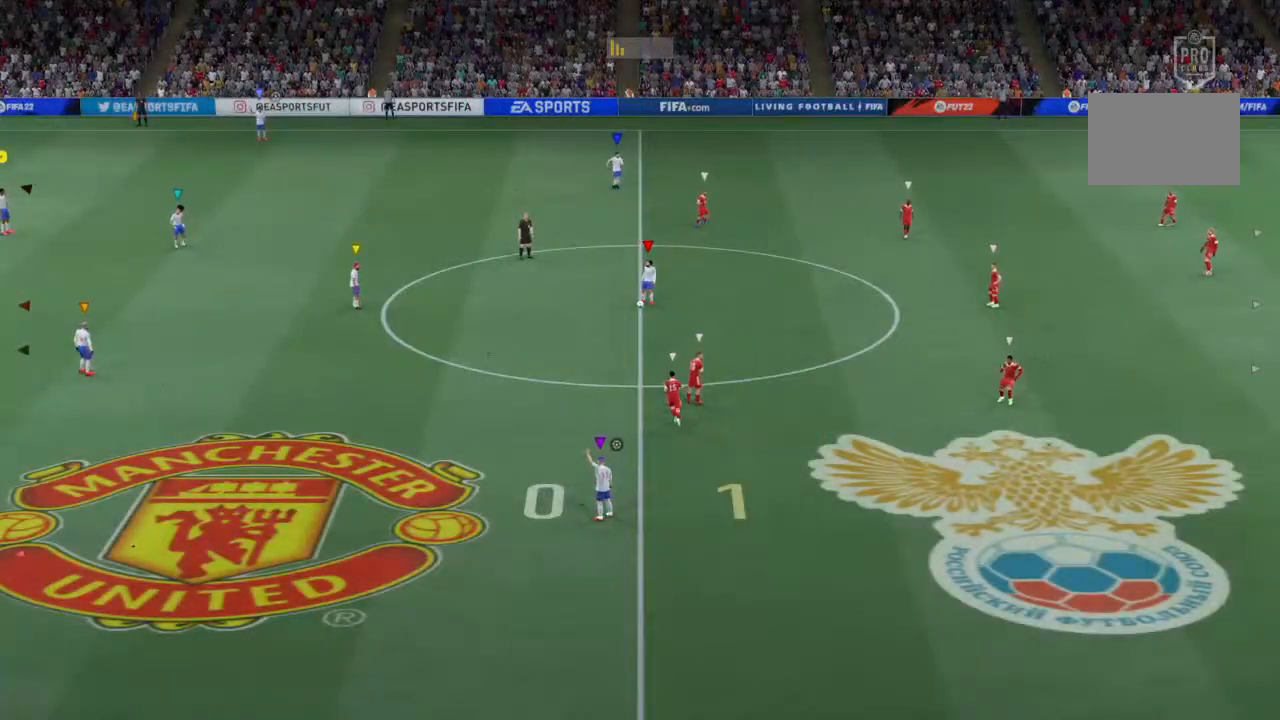
{"dt_ms": 500, "buttons": [], "left_stick": "center", "right_stick": "center", "events": []}
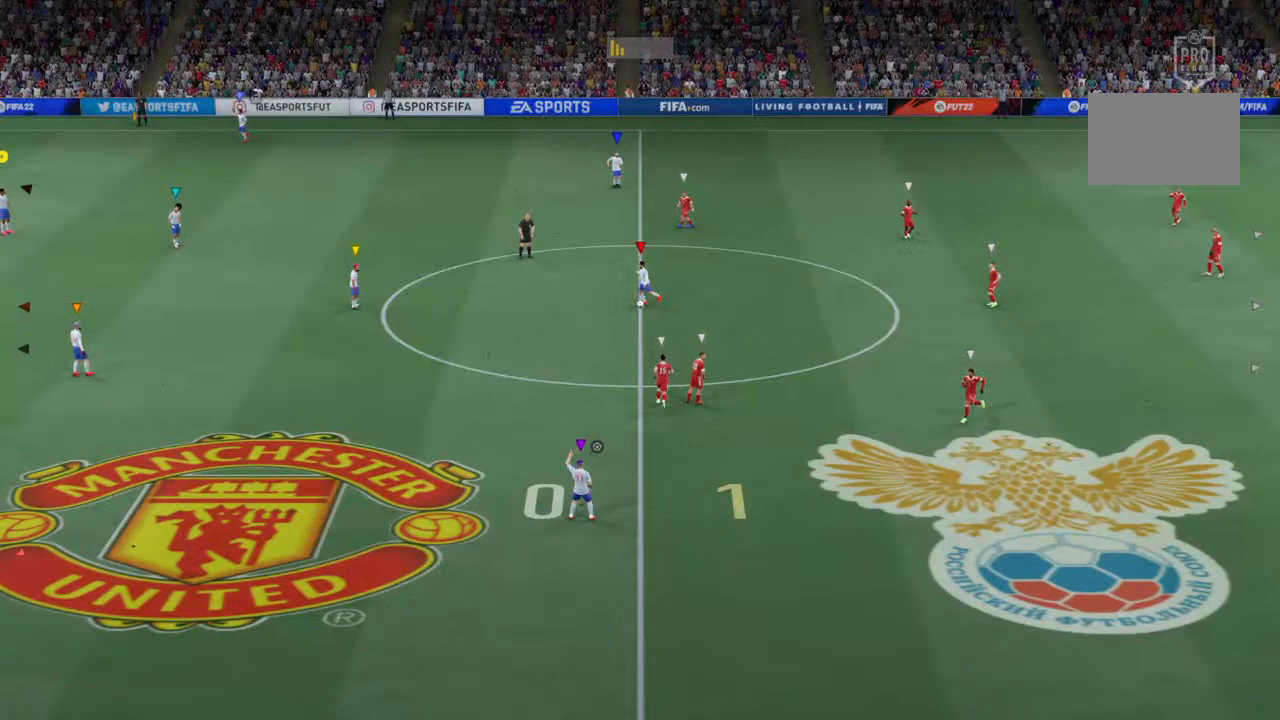
{"dt_ms": 500, "buttons": [], "left_stick": "center", "right_stick": "center", "events": []}
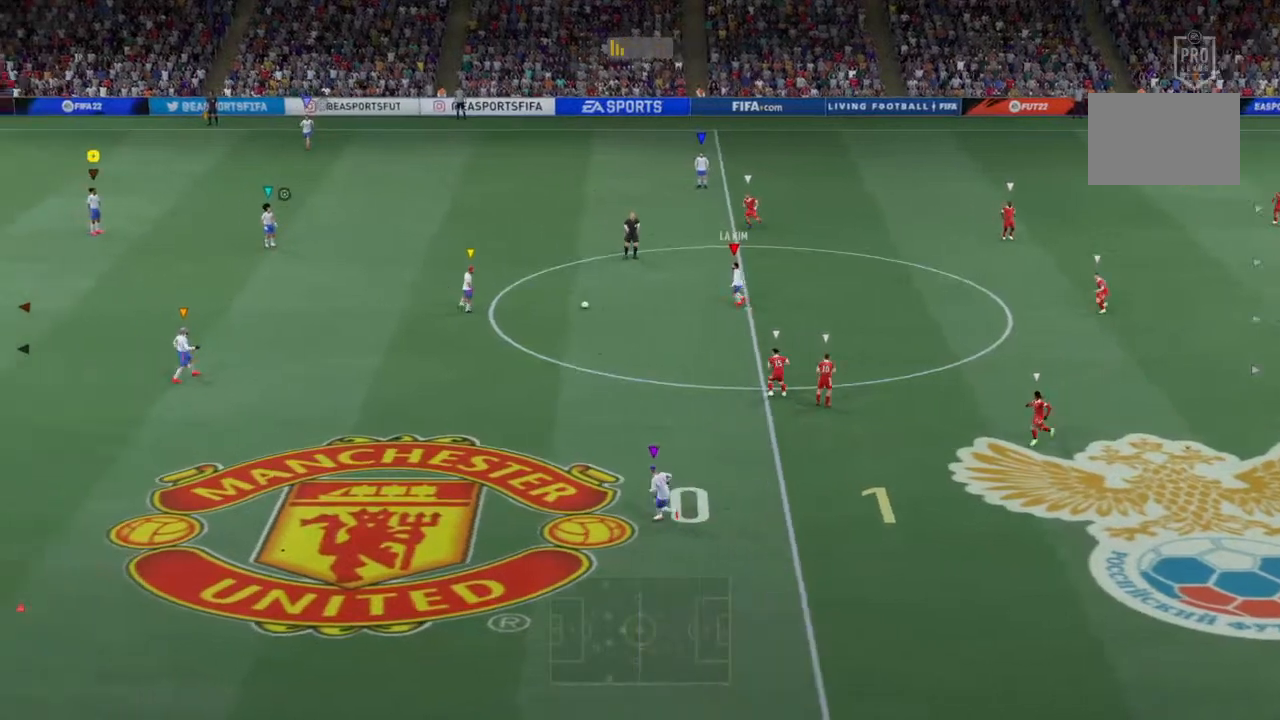
{"dt_ms": 500, "buttons": ["L2", "R2"], "left_stick": "center", "right_stick": "center", "events": [[400, "L2", "down"], [400, "R2", "down"]]}
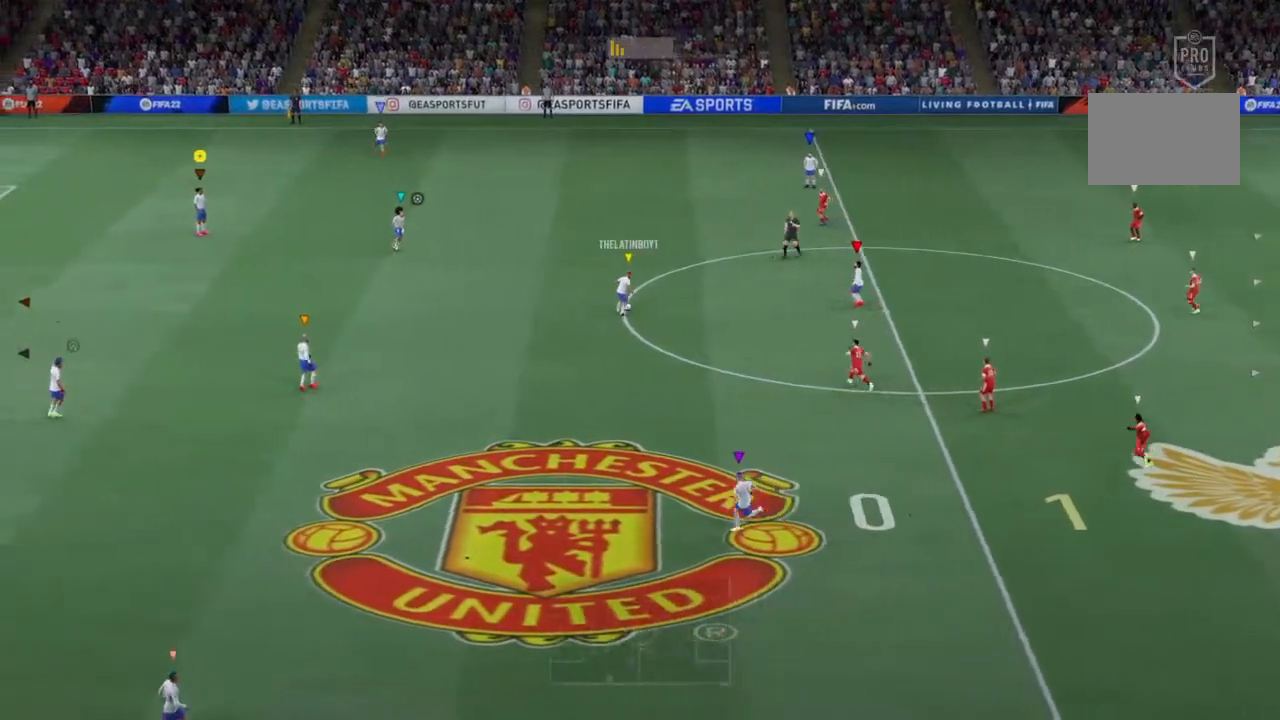
{"dt_ms": 500, "buttons": ["L2", "R2"], "left_stick": "down-left", "right_stick": "center", "events": [[233, "left_stick", "down-left"]]}
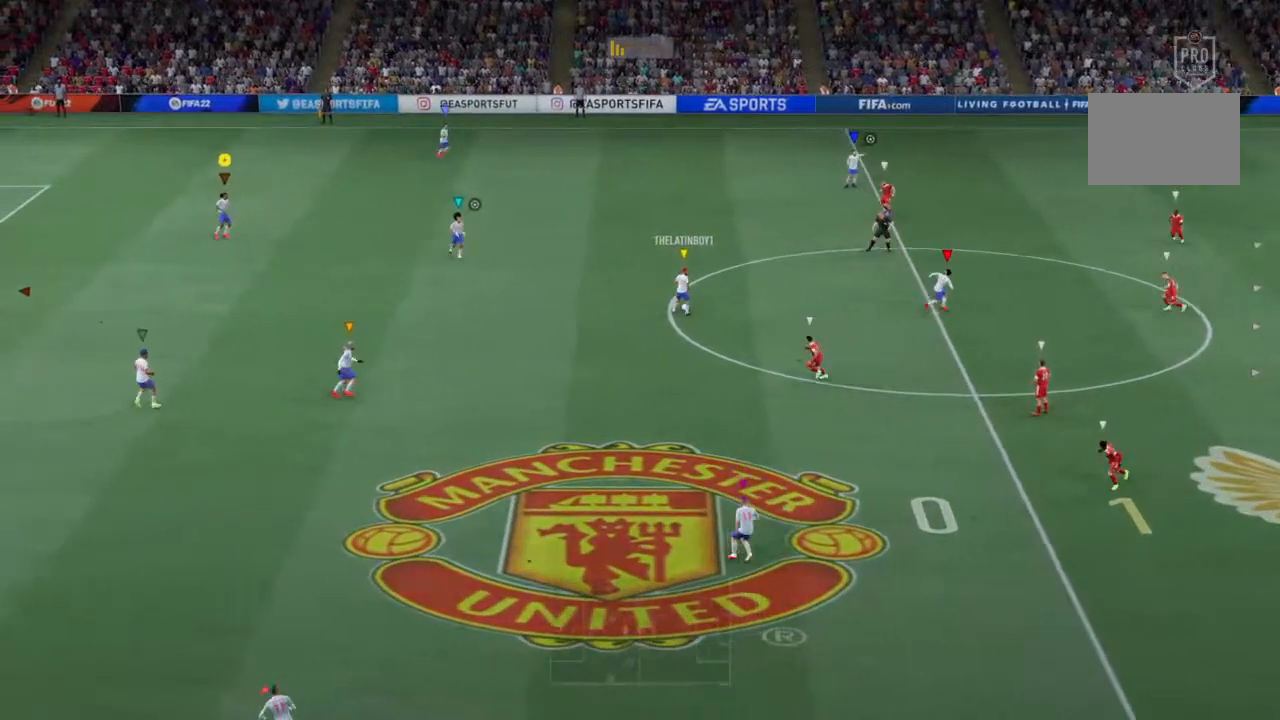
{"dt_ms": 500, "buttons": ["L2", "R2"], "left_stick": "down-right", "right_stick": "center", "events": [[233, "left_stick", "down"], [400, "left_stick", "down-right"]]}
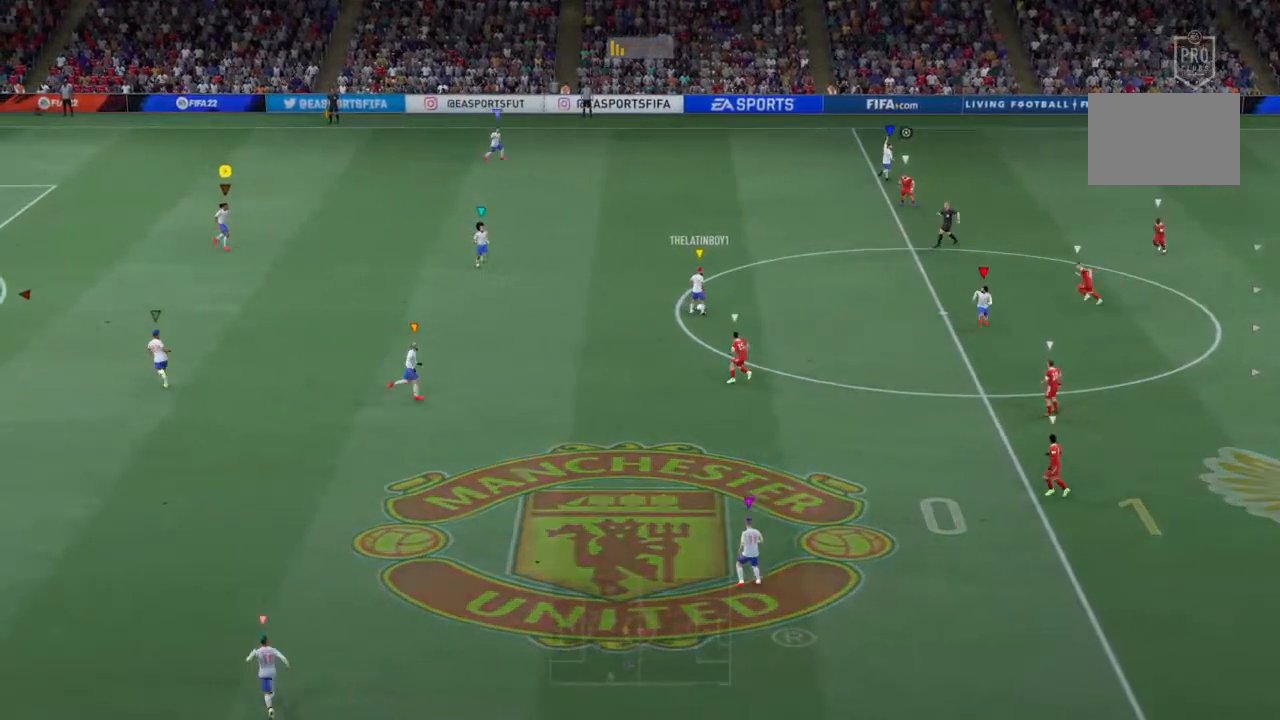
{"dt_ms": 1000, "buttons": ["L2", "R2"], "left_stick": "center", "right_stick": "center"}
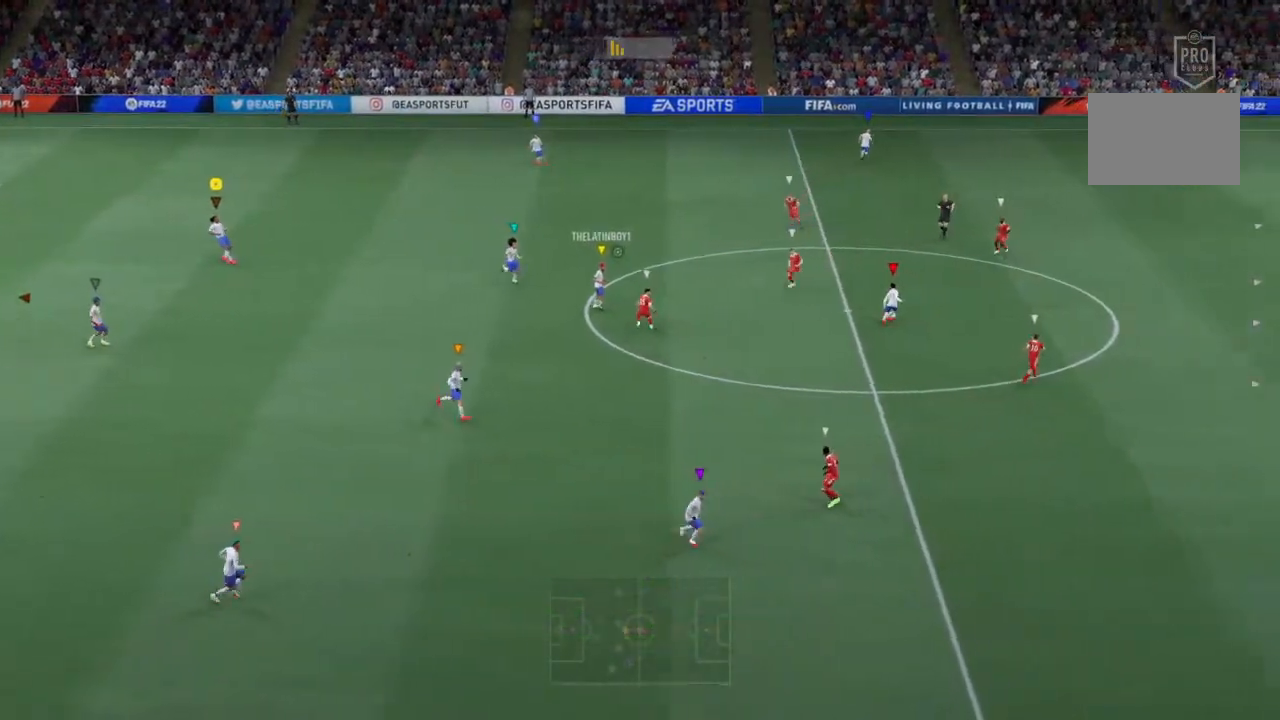
{"dt_ms": 500, "buttons": ["L2", "R2"], "left_stick": "center", "right_stick": "center", "events": []}
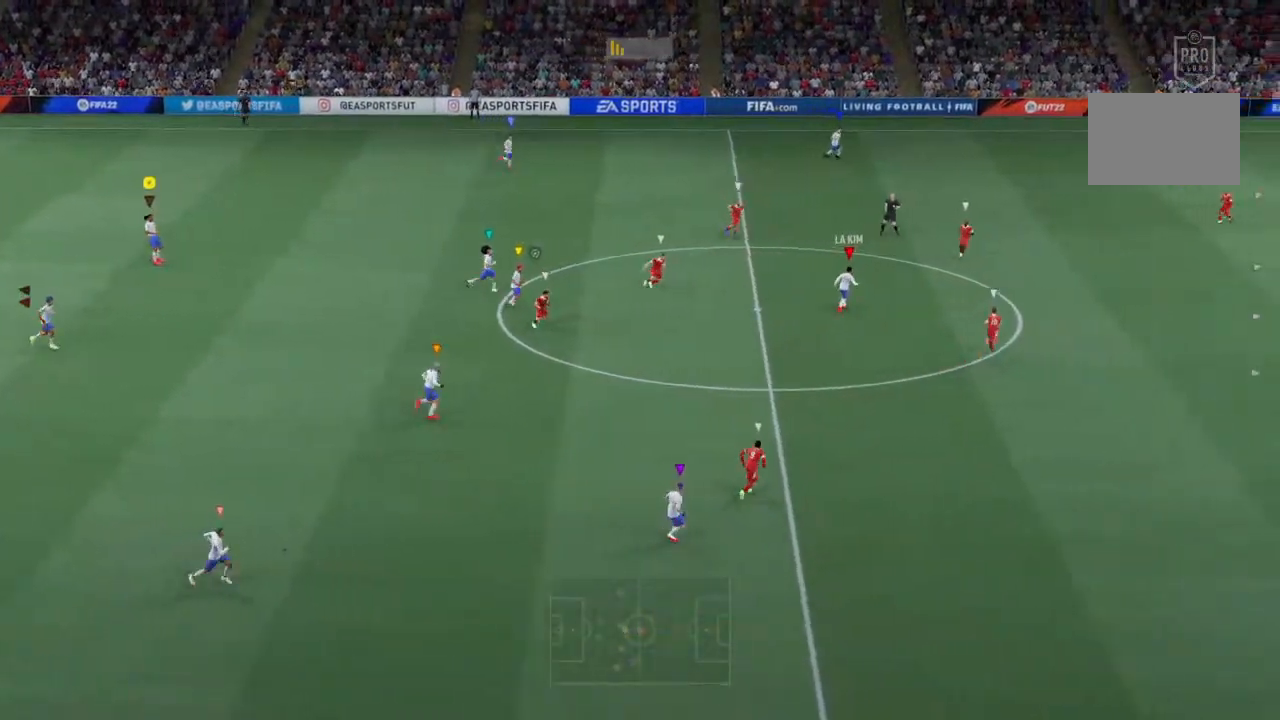
{"dt_ms": 500, "buttons": ["L2", "R2"], "left_stick": "up-right", "right_stick": "center", "events": [[133, "left_stick", "up-right"]]}
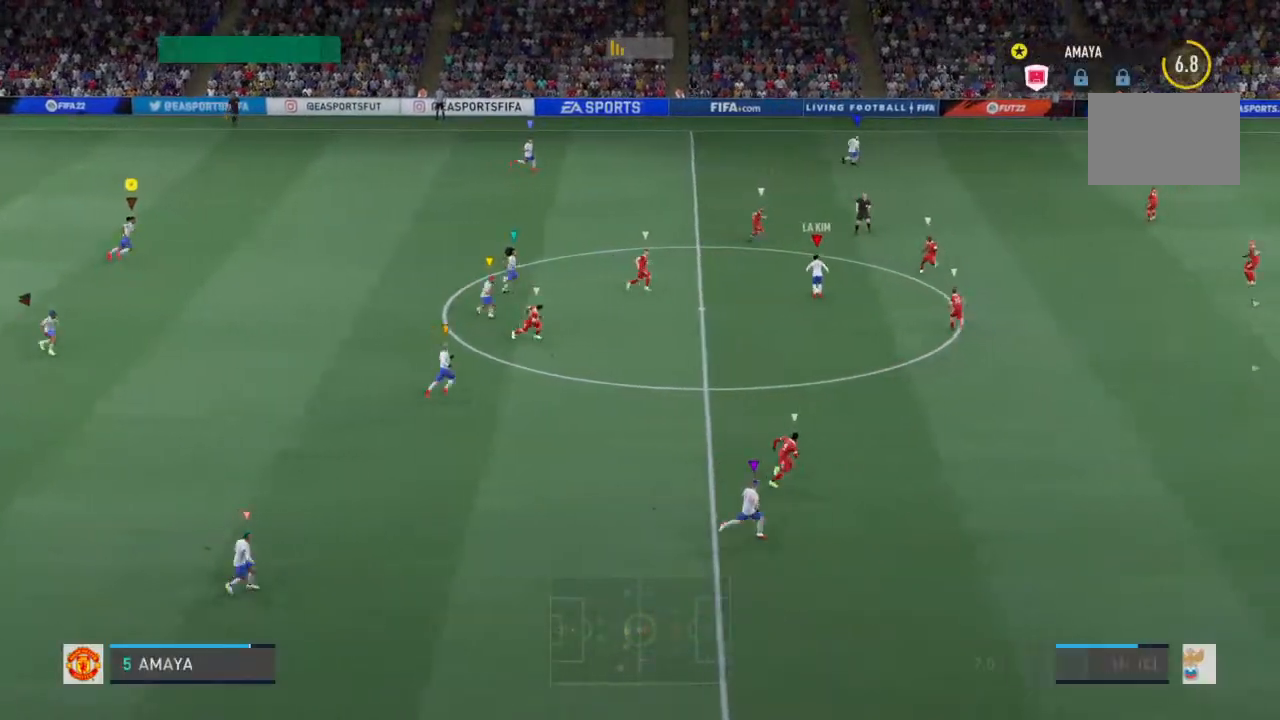
{"dt_ms": 500, "buttons": ["L2", "R2"], "left_stick": "up-right", "right_stick": "center", "events": []}
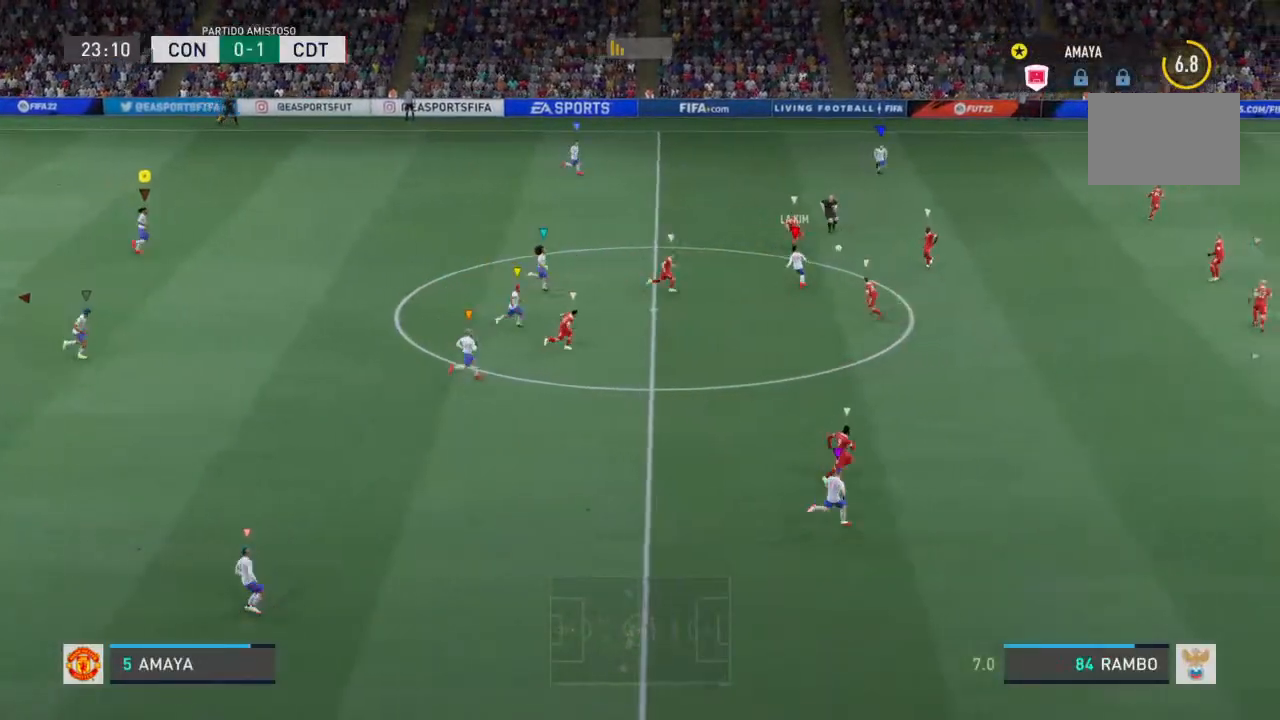
{"dt_ms": 500, "buttons": ["L2", "R2"], "left_stick": "right", "right_stick": "center", "events": [[100, "left_stick", "center"], [400, "left_stick", "right"]]}
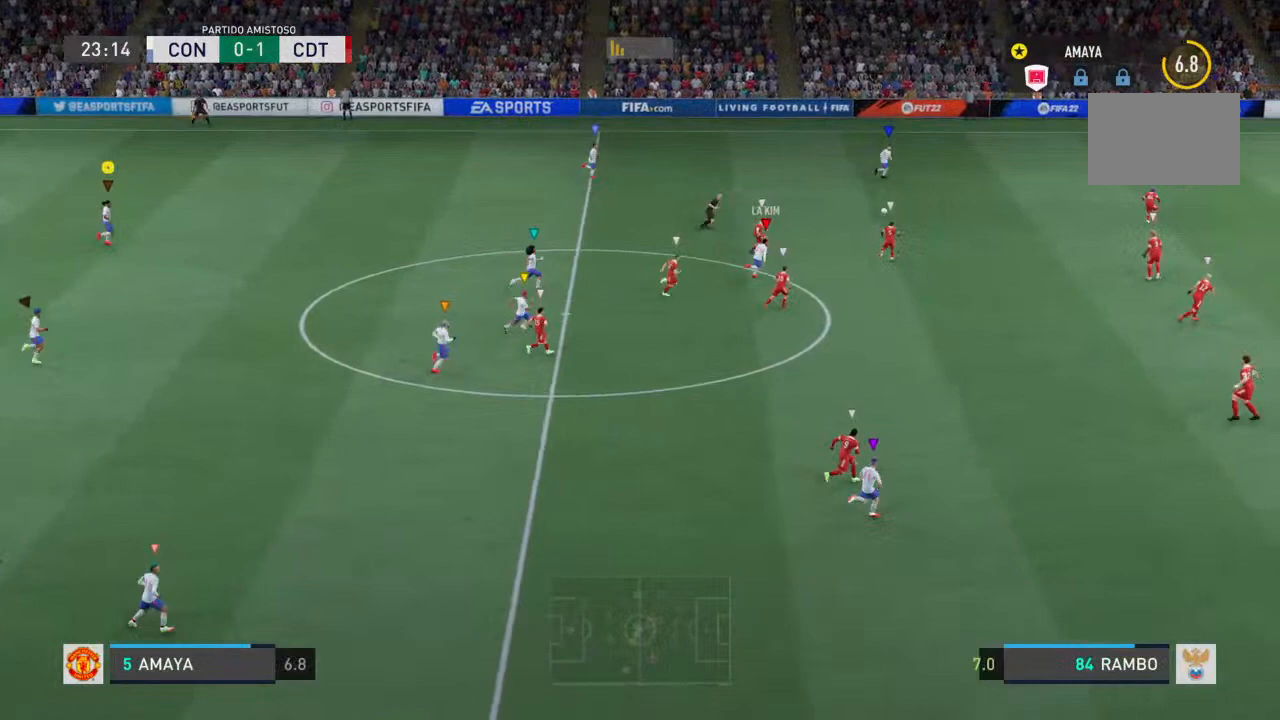
{"dt_ms": 500, "buttons": ["L2", "R2"], "left_stick": "right", "right_stick": "center", "events": [[67, "R2", "up"], [467, "R2", "down"]]}
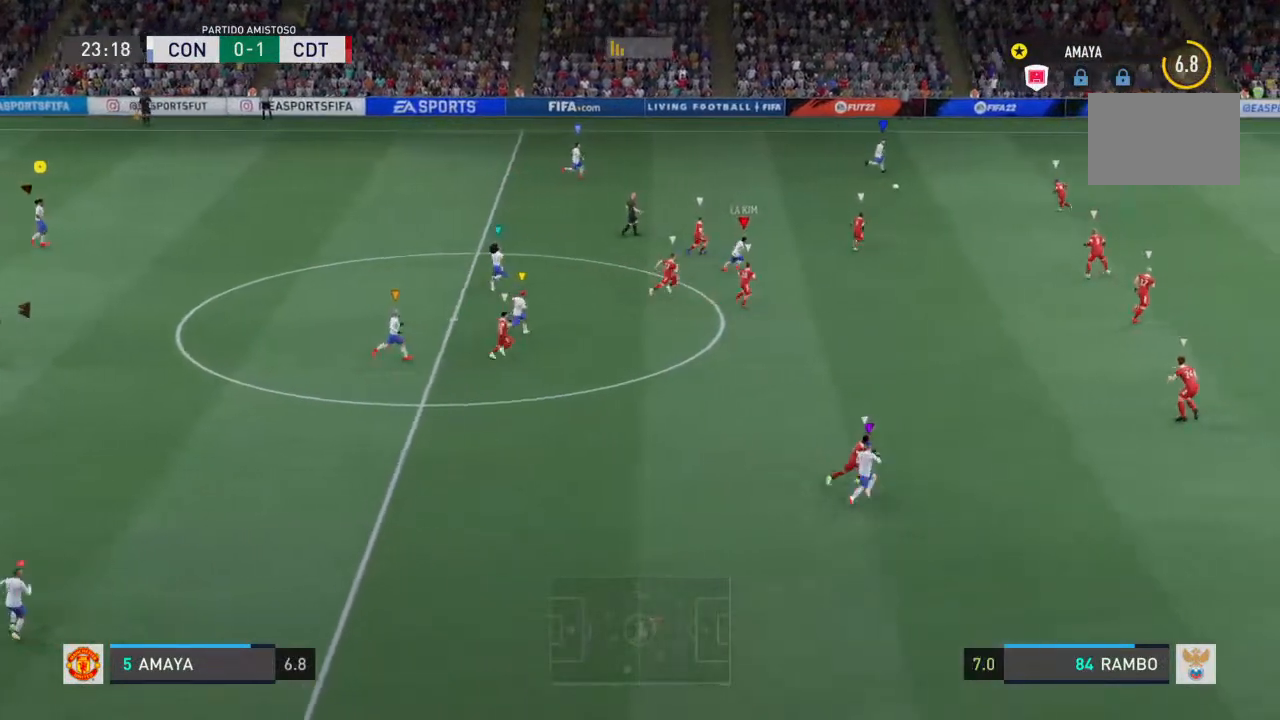
{"dt_ms": 500, "buttons": ["L2", "R2"], "left_stick": "right", "right_stick": "center", "events": []}
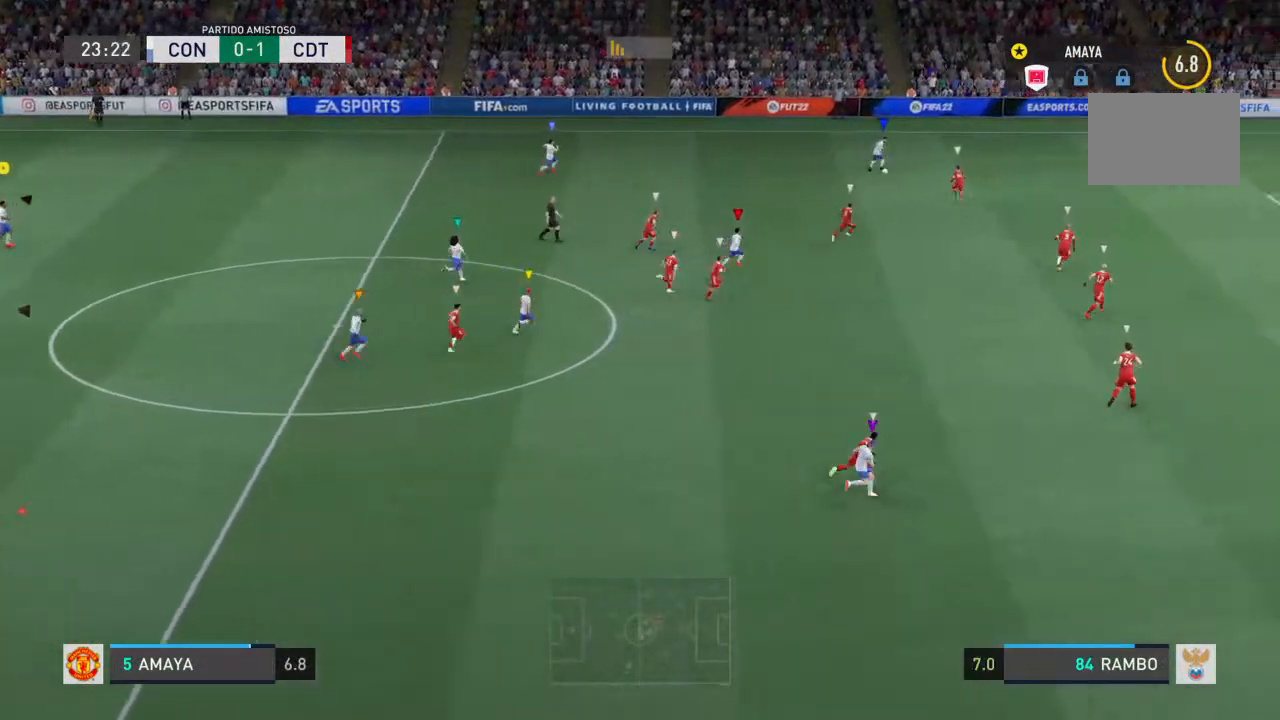
{"dt_ms": 500, "buttons": ["L2", "R2"], "left_stick": "right", "right_stick": "center", "events": []}
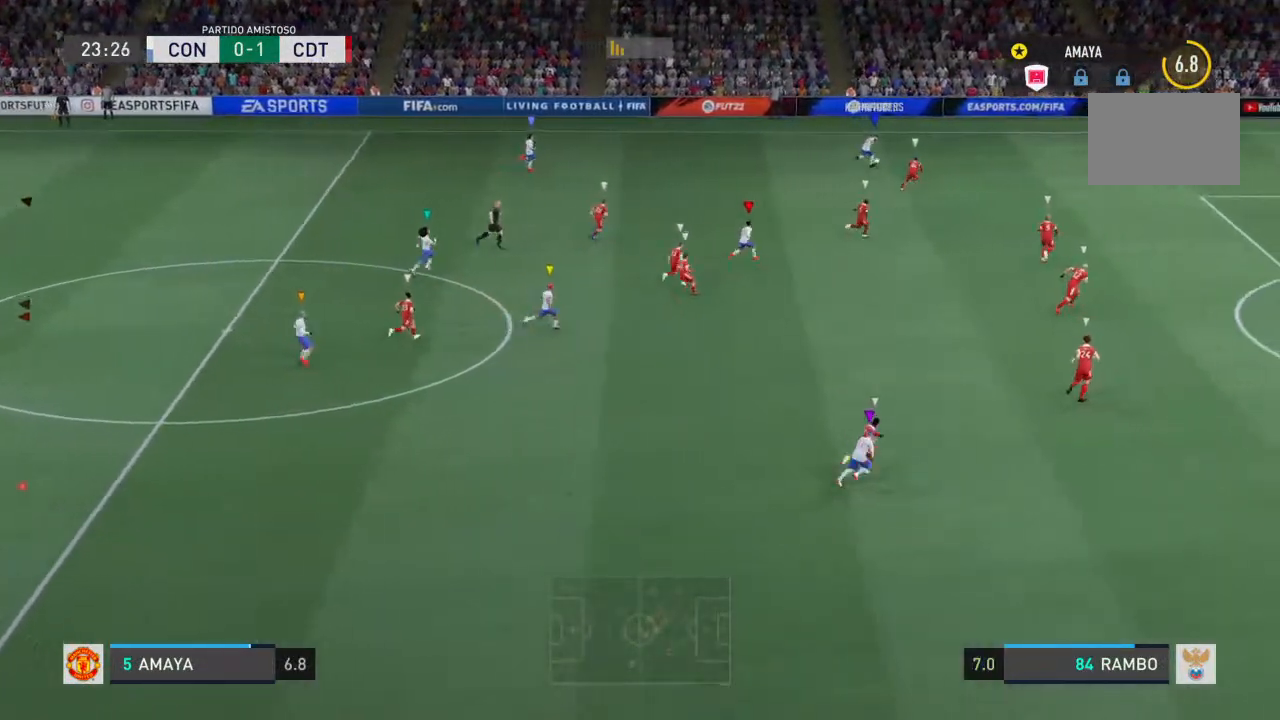
{"dt_ms": 500, "buttons": ["L2", "R2"], "left_stick": "right", "right_stick": "center"}
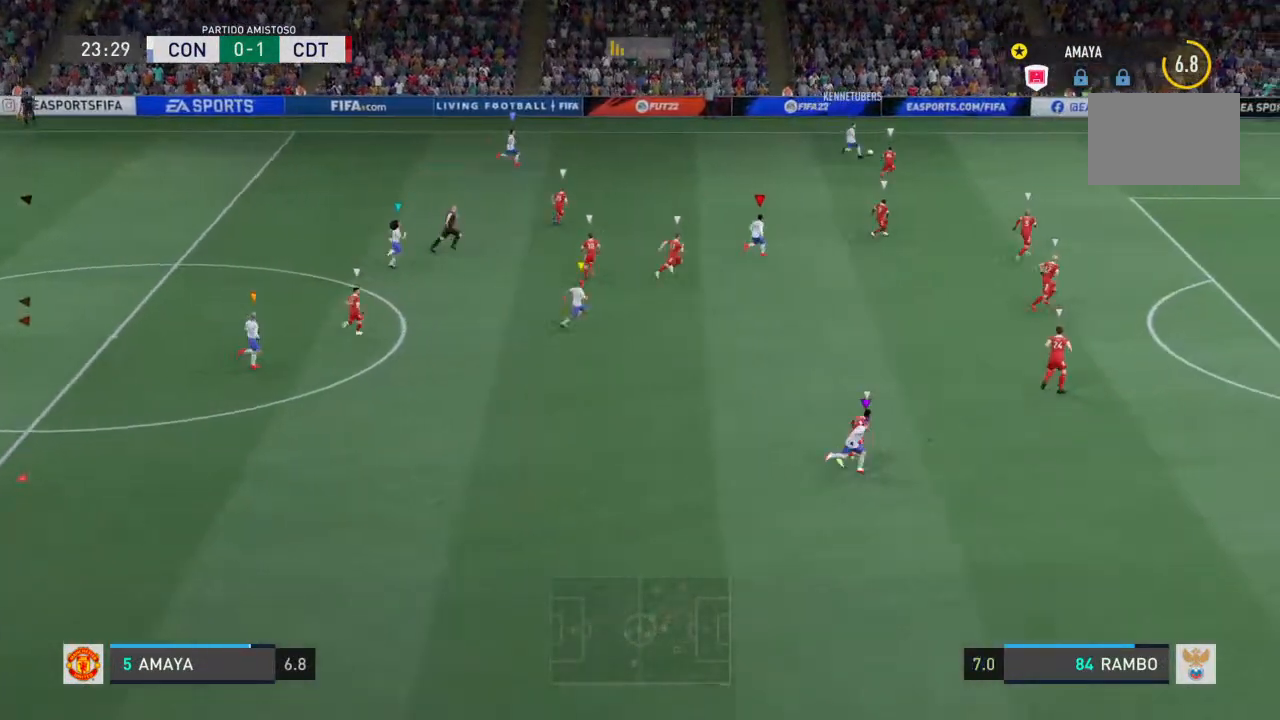
{"dt_ms": 500, "buttons": ["L2"], "left_stick": "right", "right_stick": "center", "events": [[33, "left_stick", "up-right"], [67, "R2", "up"], [133, "left_stick", "center"], [467, "left_stick", "right"]]}
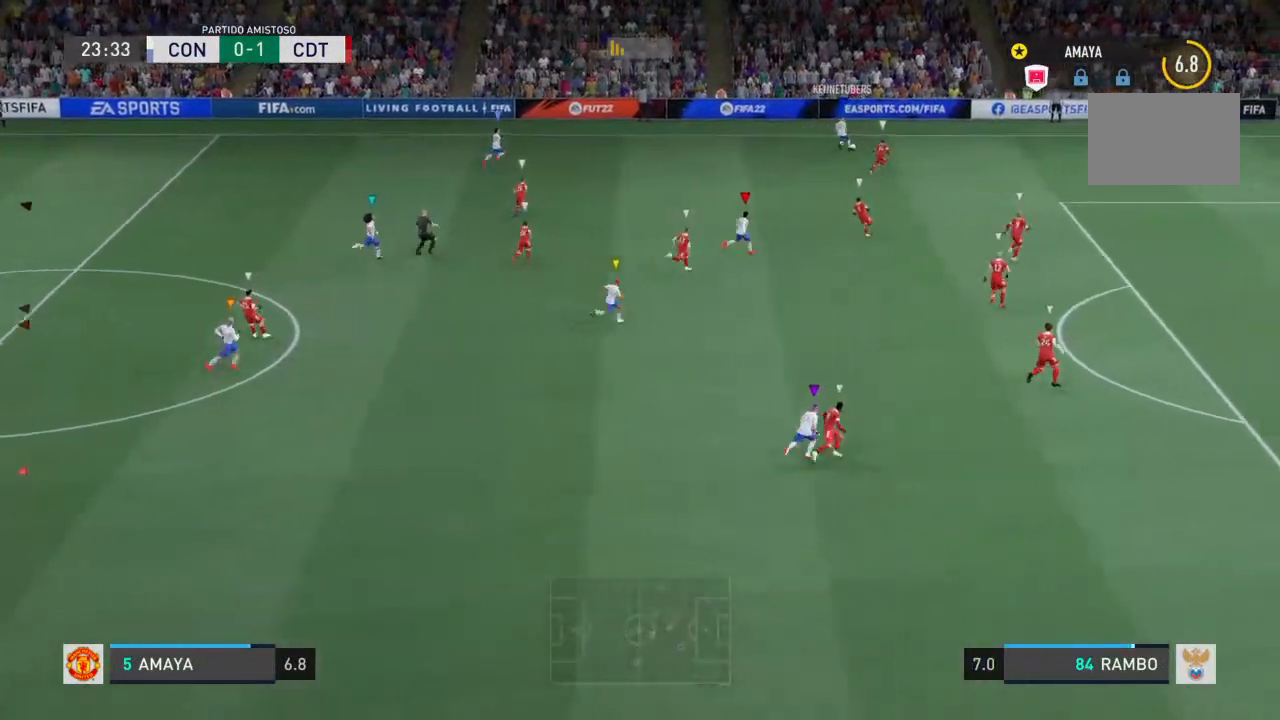
{"dt_ms": 500, "buttons": ["L2", "R2"], "left_stick": "center", "right_stick": "center", "events": [[67, "R2", "down"], [500, "left_stick", "center"]]}
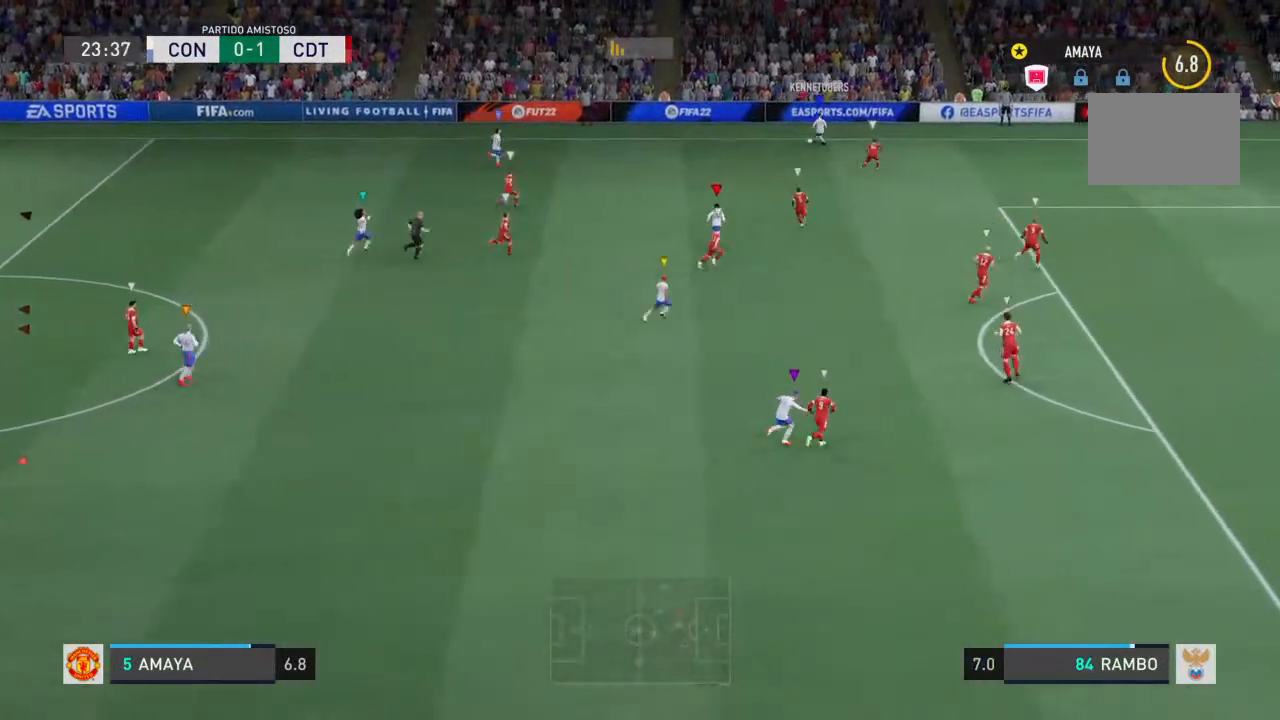
{"dt_ms": 500, "buttons": ["L2", "R2"], "left_stick": "center", "right_stick": "center", "events": [[133, "left_stick", "right"], [300, "left_stick", "center"]]}
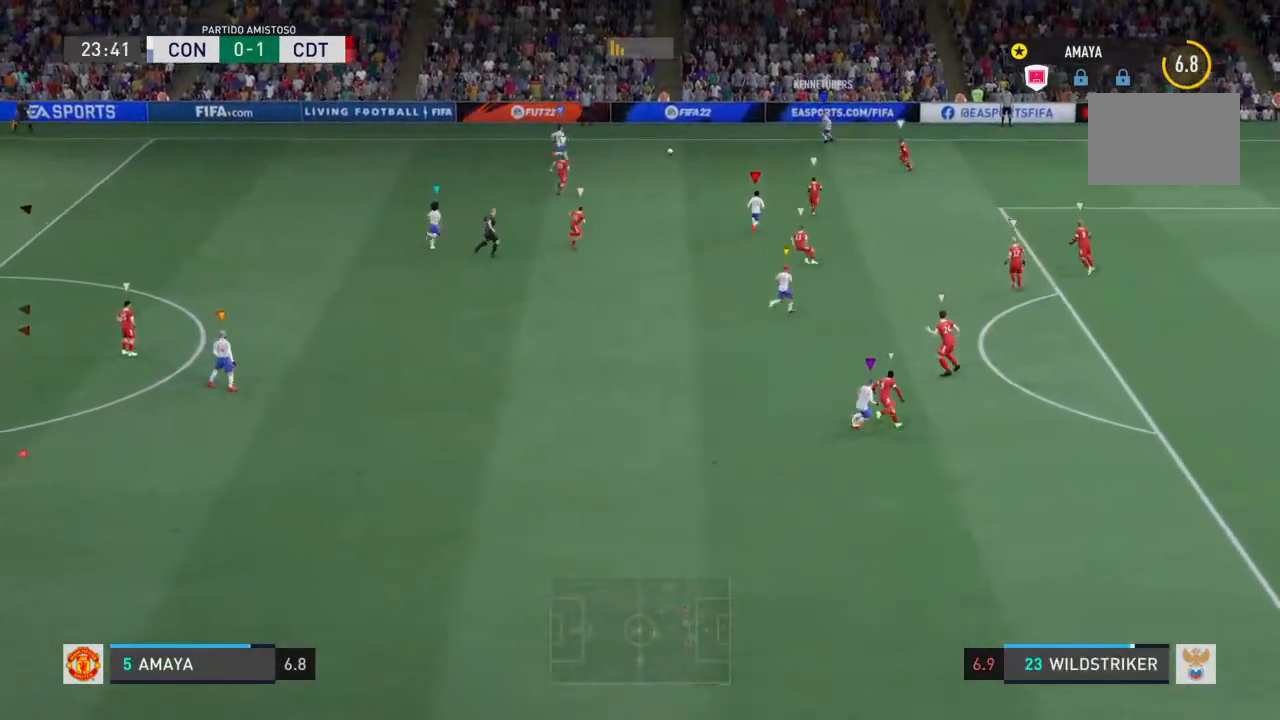
{"dt_ms": 500, "buttons": ["L2", "R2"], "left_stick": "down-left", "right_stick": "center", "events": [[167, "left_stick", "down"], [500, "left_stick", "down-left"]]}
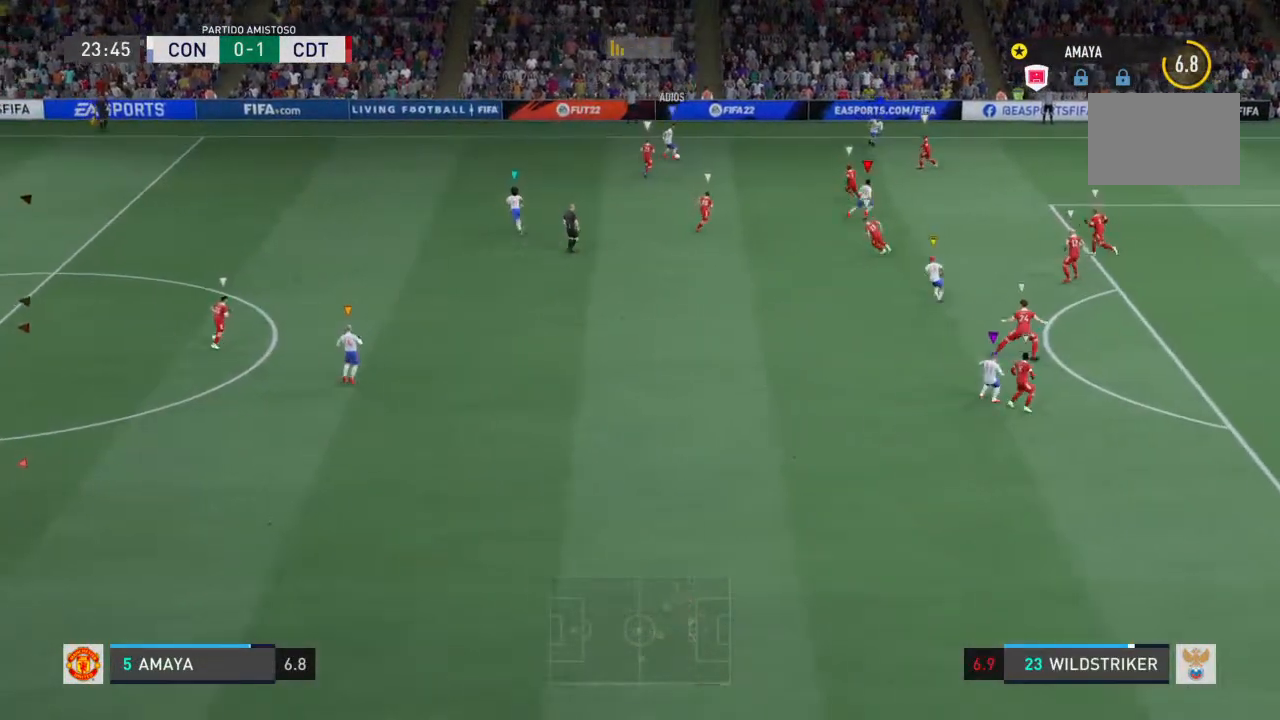
{"dt_ms": 500, "buttons": ["L2", "R2"], "left_stick": "center", "right_stick": "center", "events": [[333, "left_stick", "center"]]}
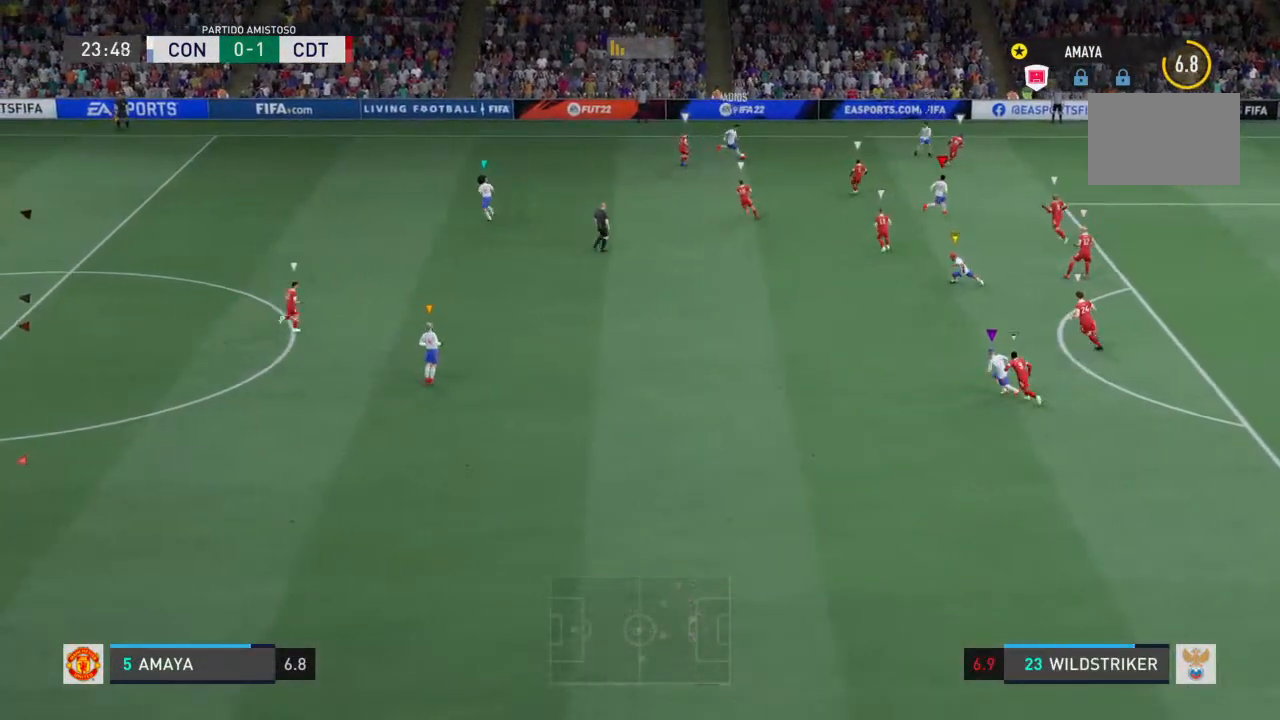
{"dt_ms": 500, "buttons": ["L2", "R2"], "left_stick": "center", "right_stick": "center", "events": []}
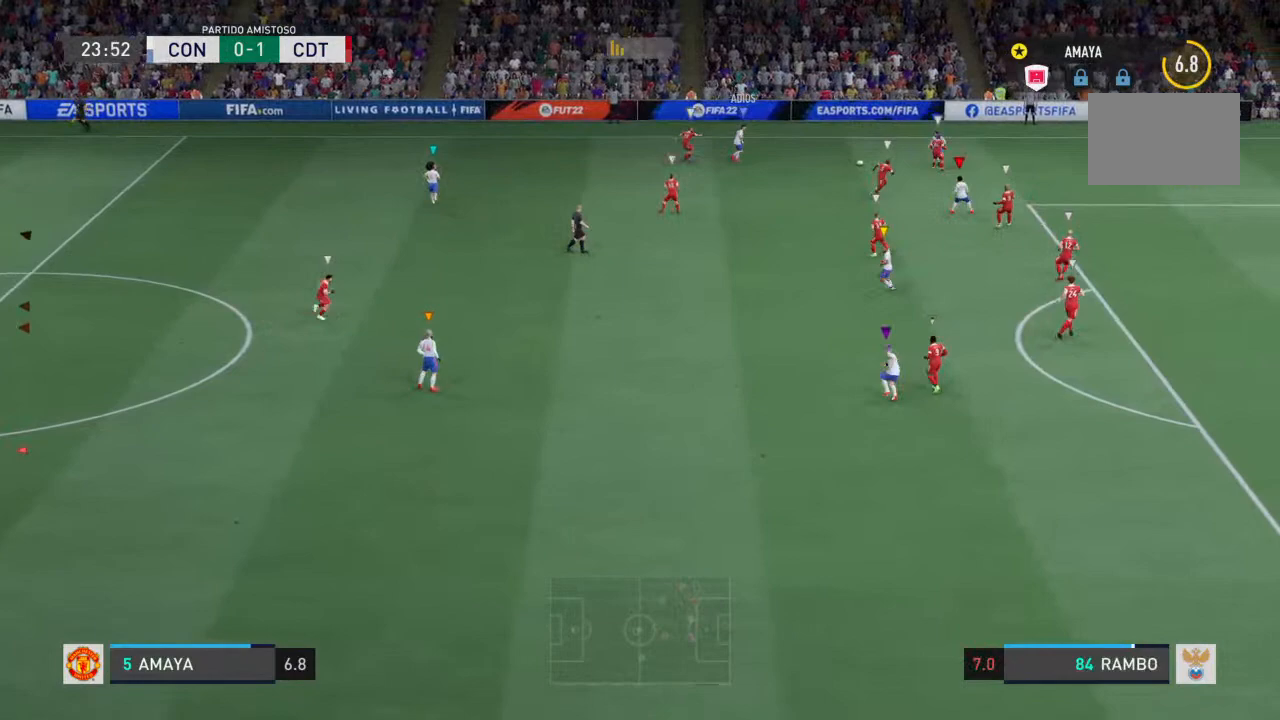
{"dt_ms": 500, "buttons": ["L2", "R2"], "left_stick": "center", "right_stick": "center", "events": []}
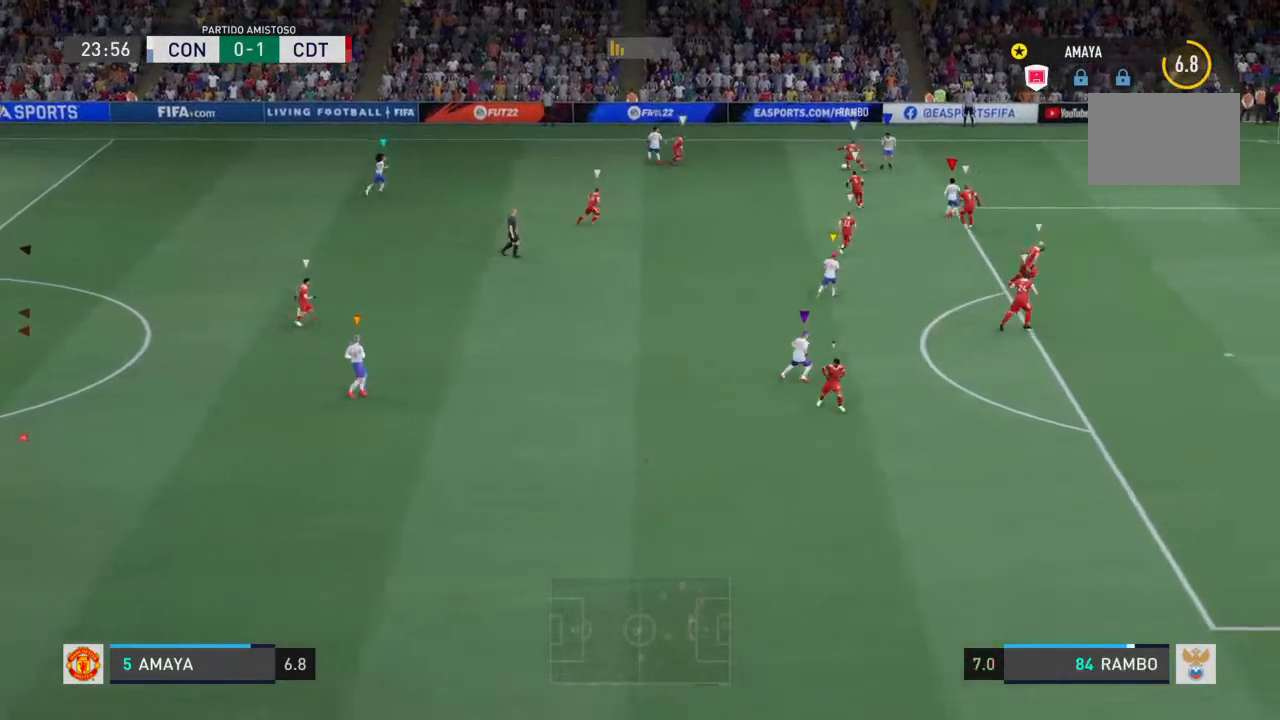
{"dt_ms": 500, "buttons": ["L2", "R2"], "left_stick": "center", "right_stick": "center", "events": []}
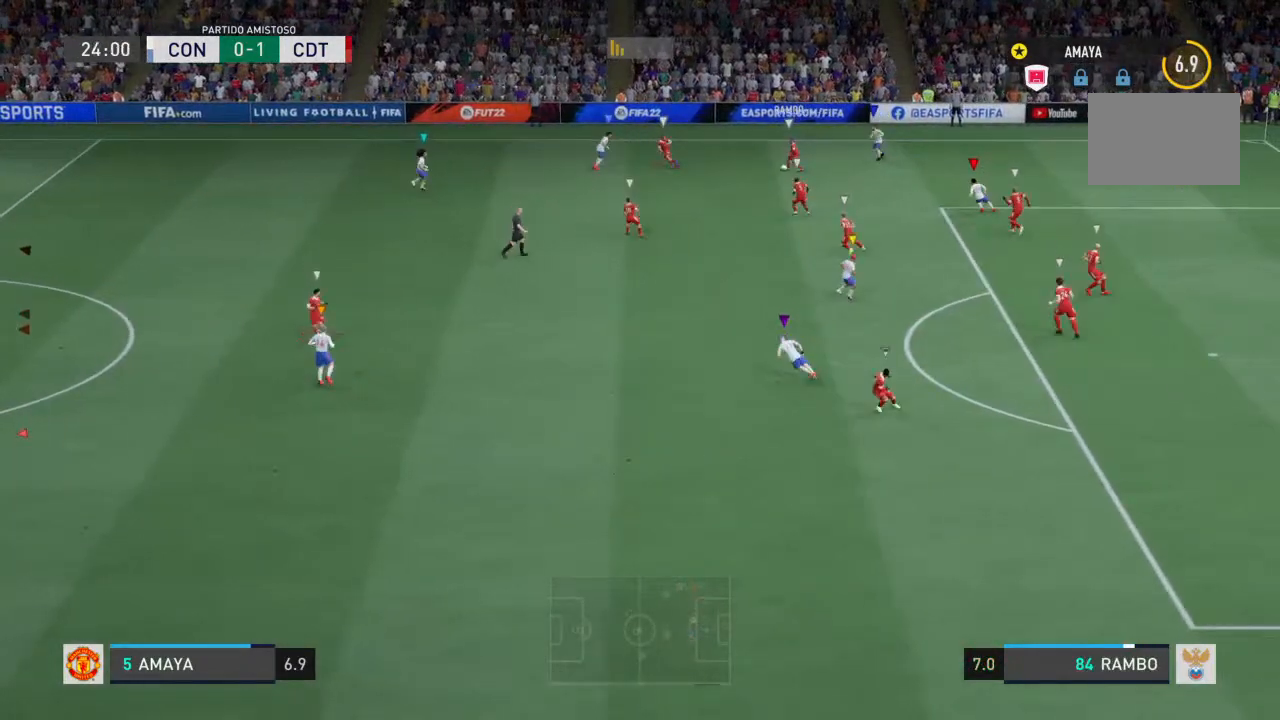
{"dt_ms": 500, "buttons": ["L2", "R2"], "left_stick": "center", "right_stick": "center", "events": []}
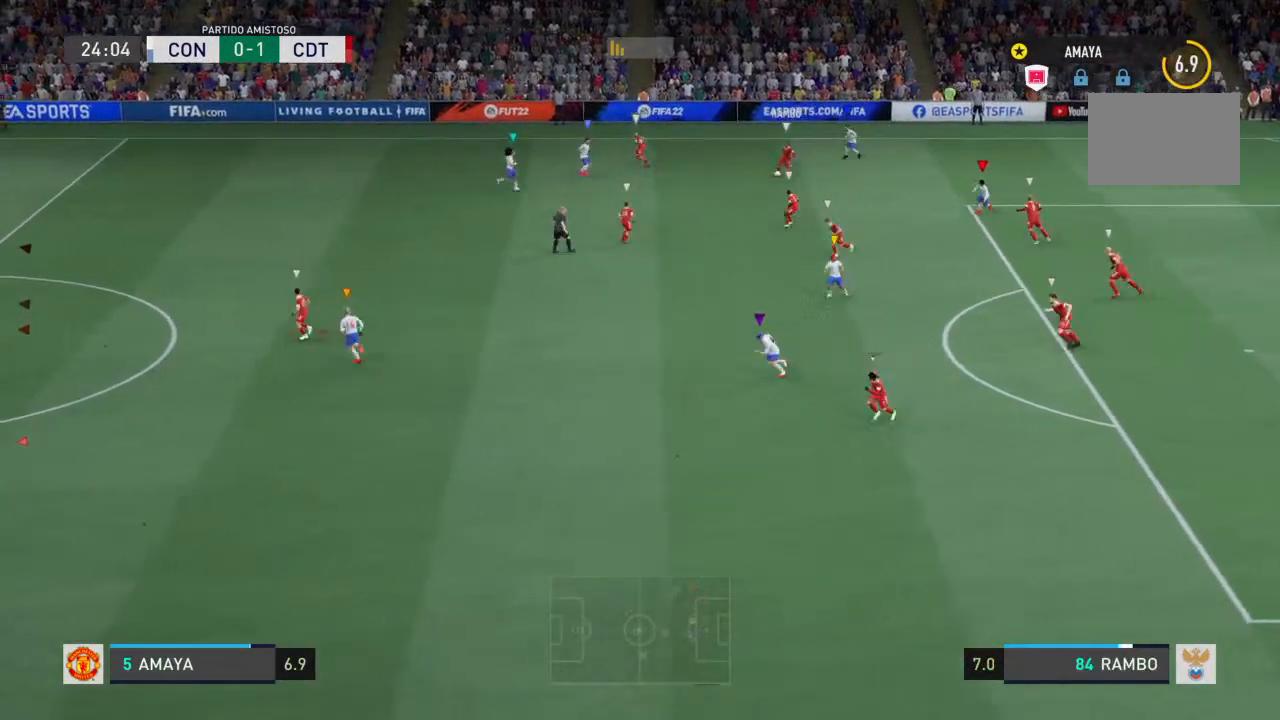
{"dt_ms": 500, "buttons": ["L2", "R2"], "left_stick": "up-right", "right_stick": "center", "events": [[67, "left_stick", "down-left"], [133, "left_stick", "left"], [233, "left_stick", "center"], [400, "left_stick", "up-right"]]}
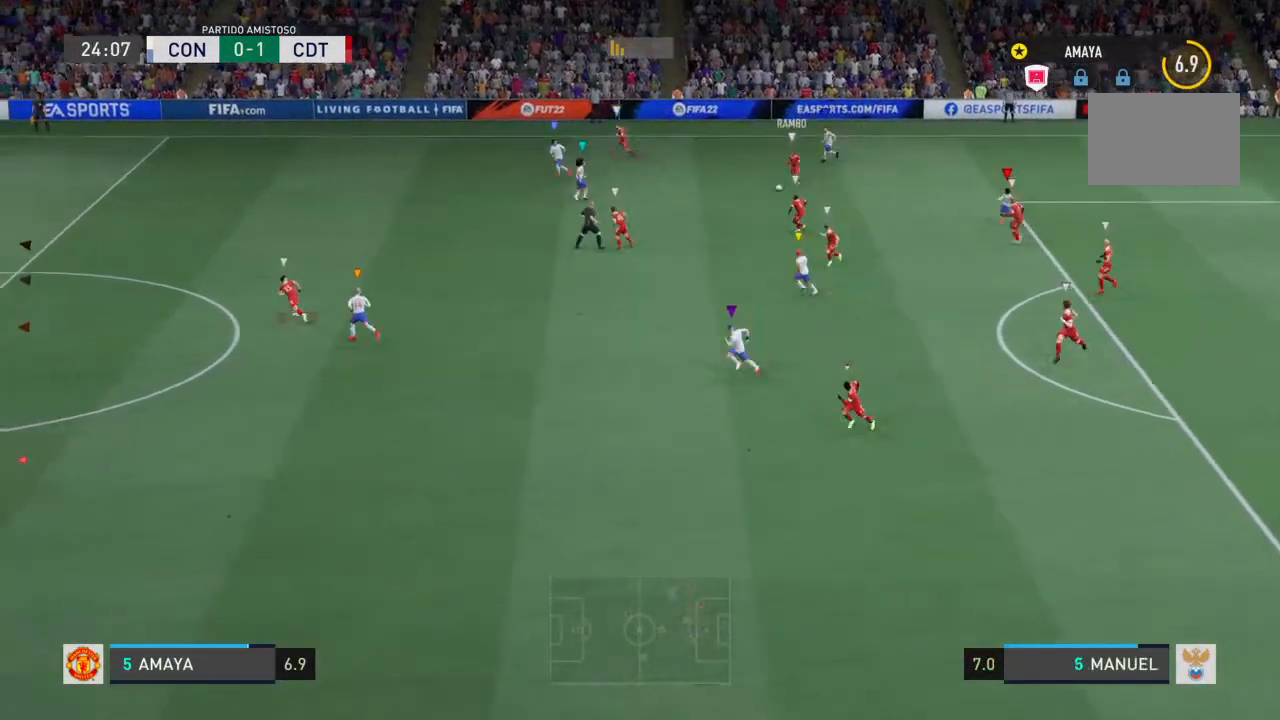
{"dt_ms": 500, "buttons": ["L2", "R2"], "left_stick": "up-right", "right_stick": "center", "events": []}
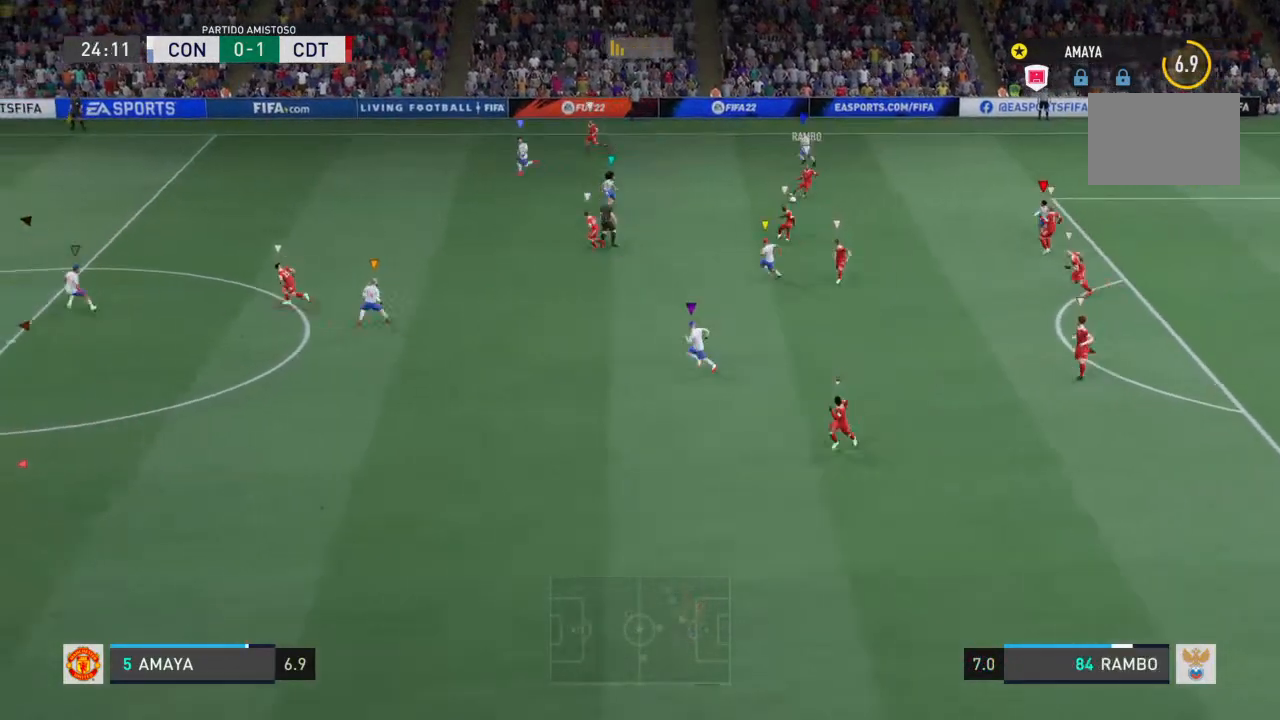
{"dt_ms": 500, "buttons": ["L2", "R2"], "left_stick": "up", "right_stick": "center", "events": [[500, "left_stick", "up"]]}
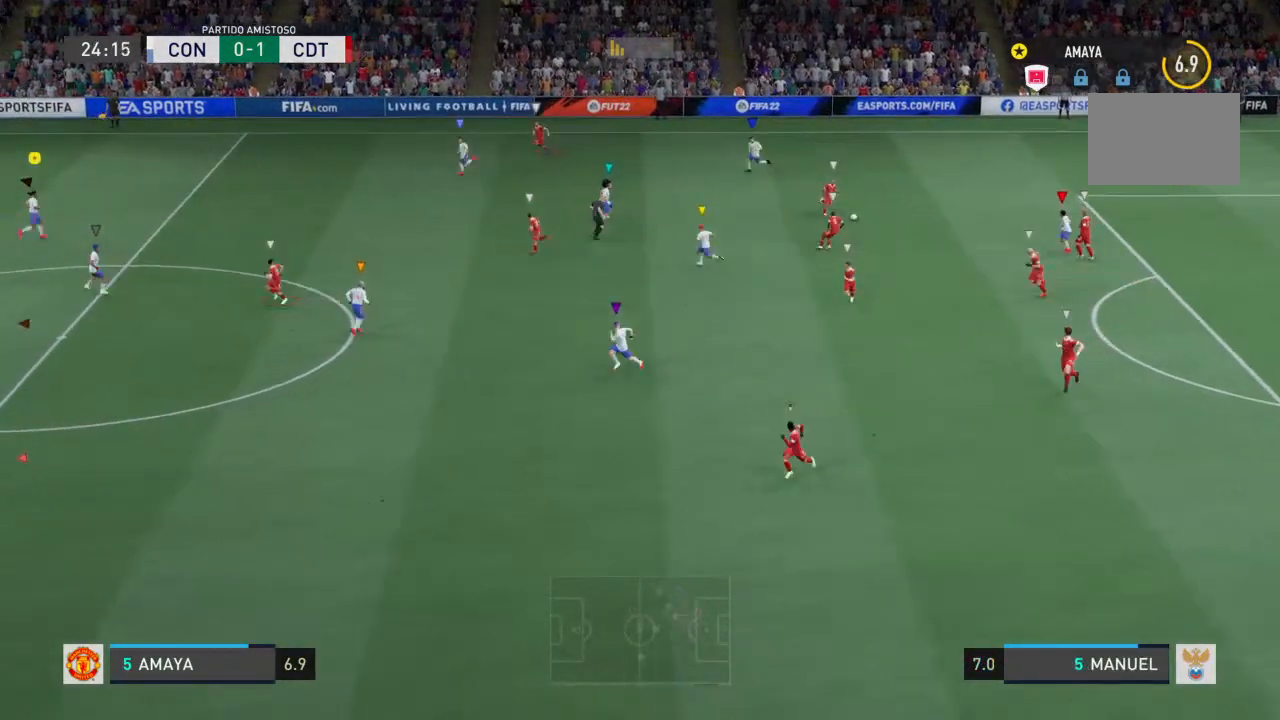
{"dt_ms": 500, "buttons": ["L2", "R2"], "left_stick": "center", "right_stick": "center", "events": [[467, "left_stick", "center"]]}